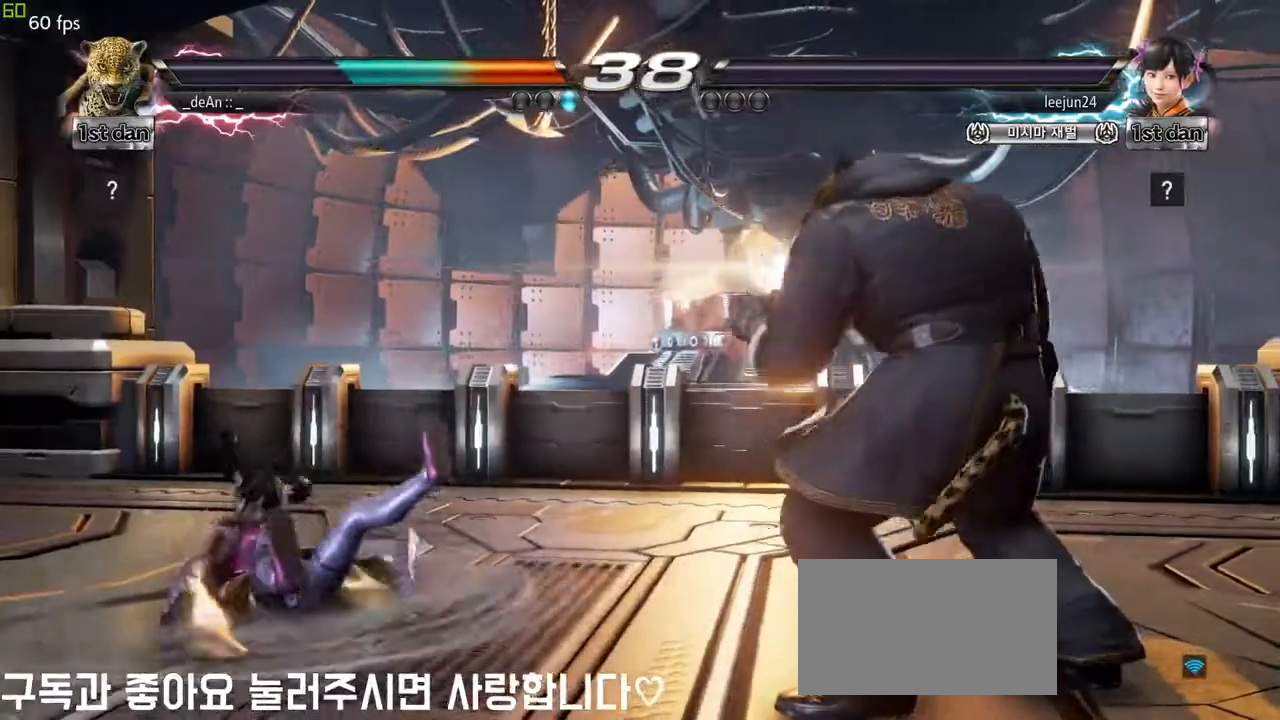
Gameplay with a controller (arcade stick); each line is a JSON object with the inputs held at the frame after it. "events" lists button and stick changes between this image and that frame as [ms after this image, input, new state], when the widget could be followed in between. Not read: L3 R3.
{"buttons": [], "left_stick": "center", "events": [[100, "SQUARE", "up"], [150, "left_stick", "center"]]}
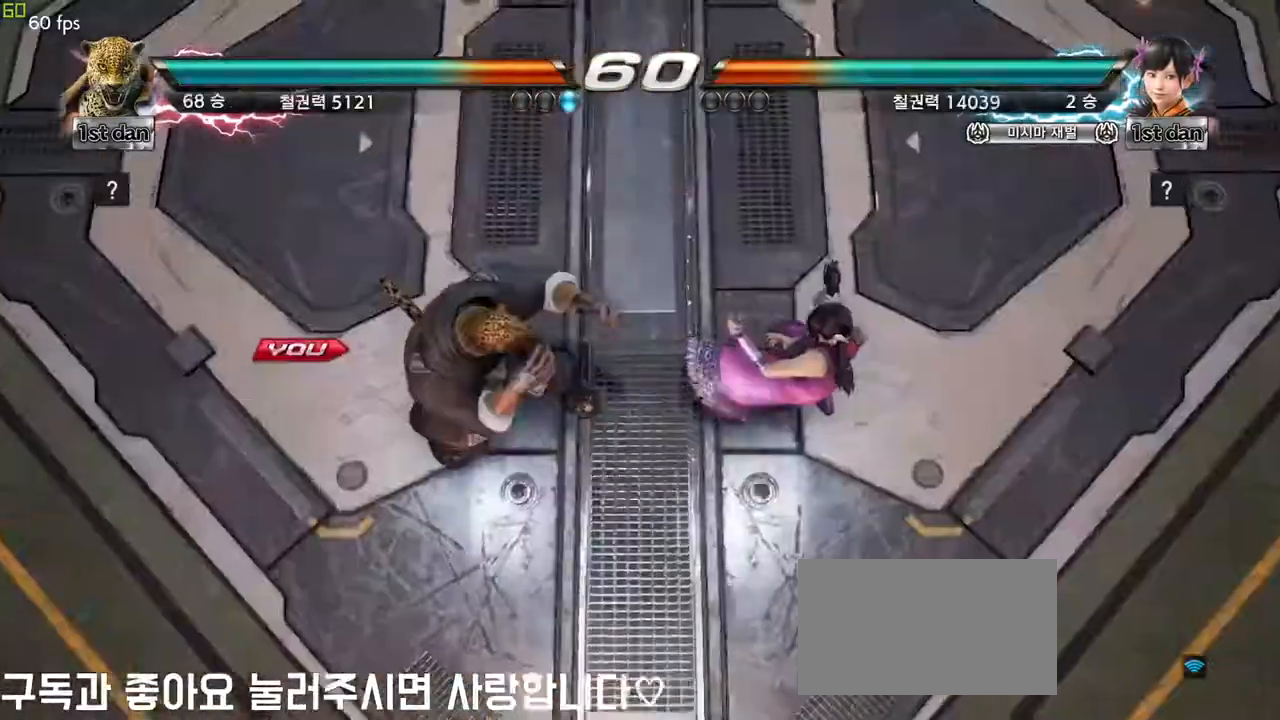
{"buttons": [], "left_stick": "center", "events": []}
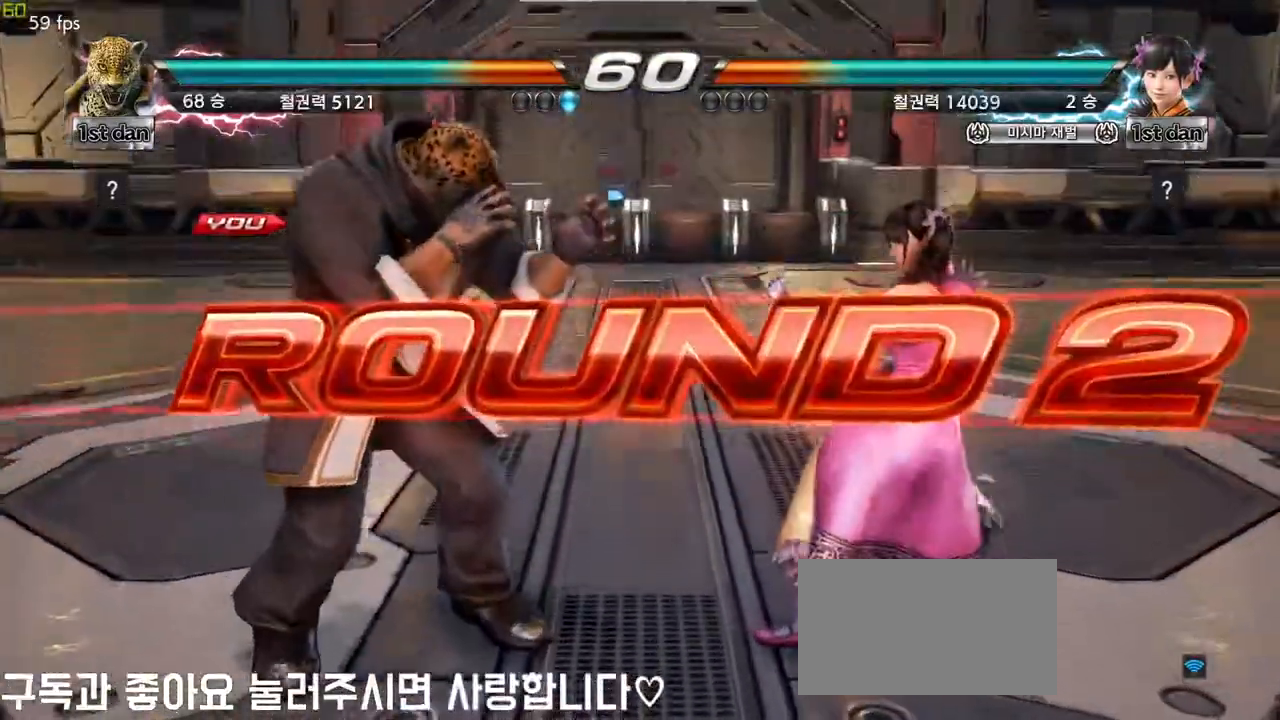
{"buttons": [], "left_stick": "center", "events": []}
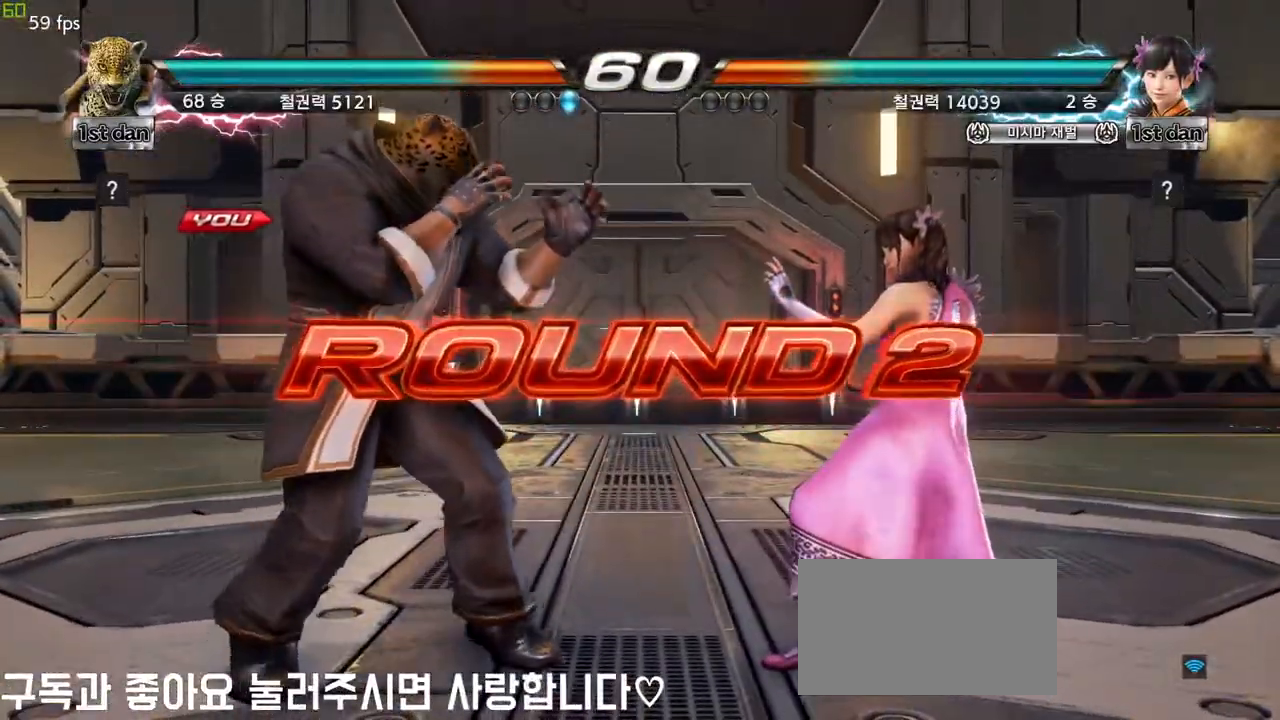
{"buttons": [], "left_stick": "center", "events": []}
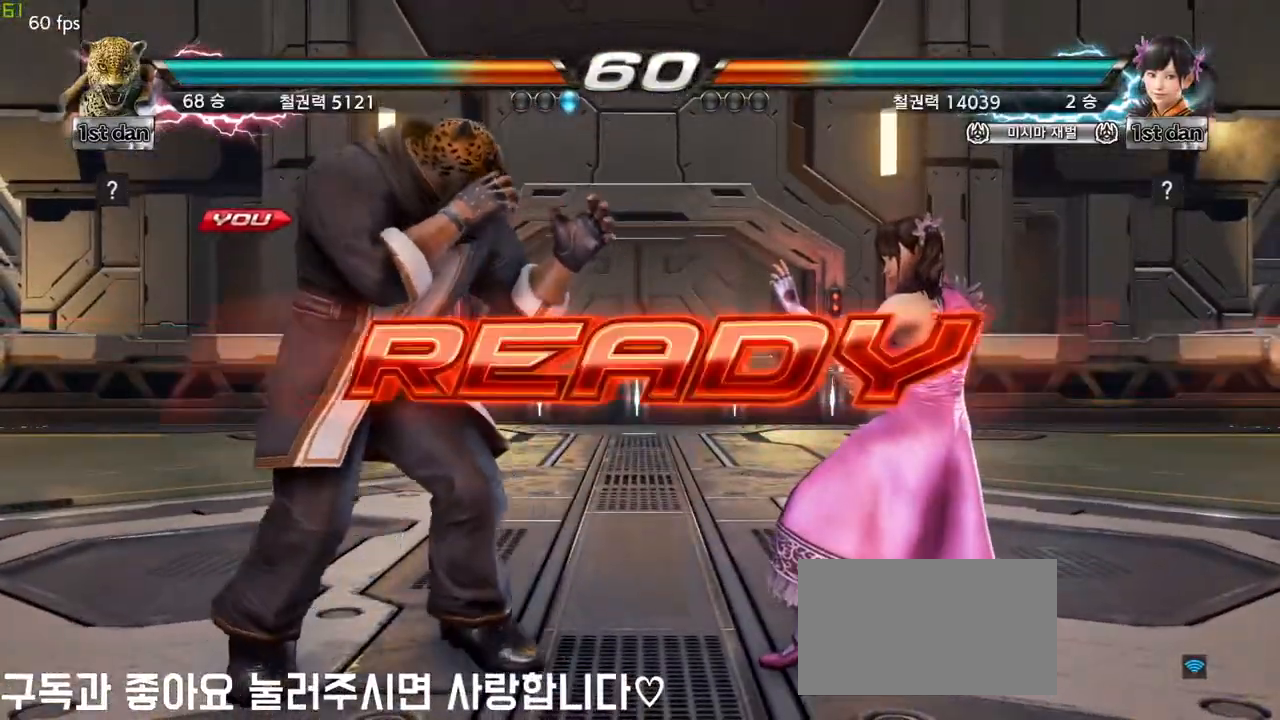
{"buttons": [], "left_stick": "center", "events": []}
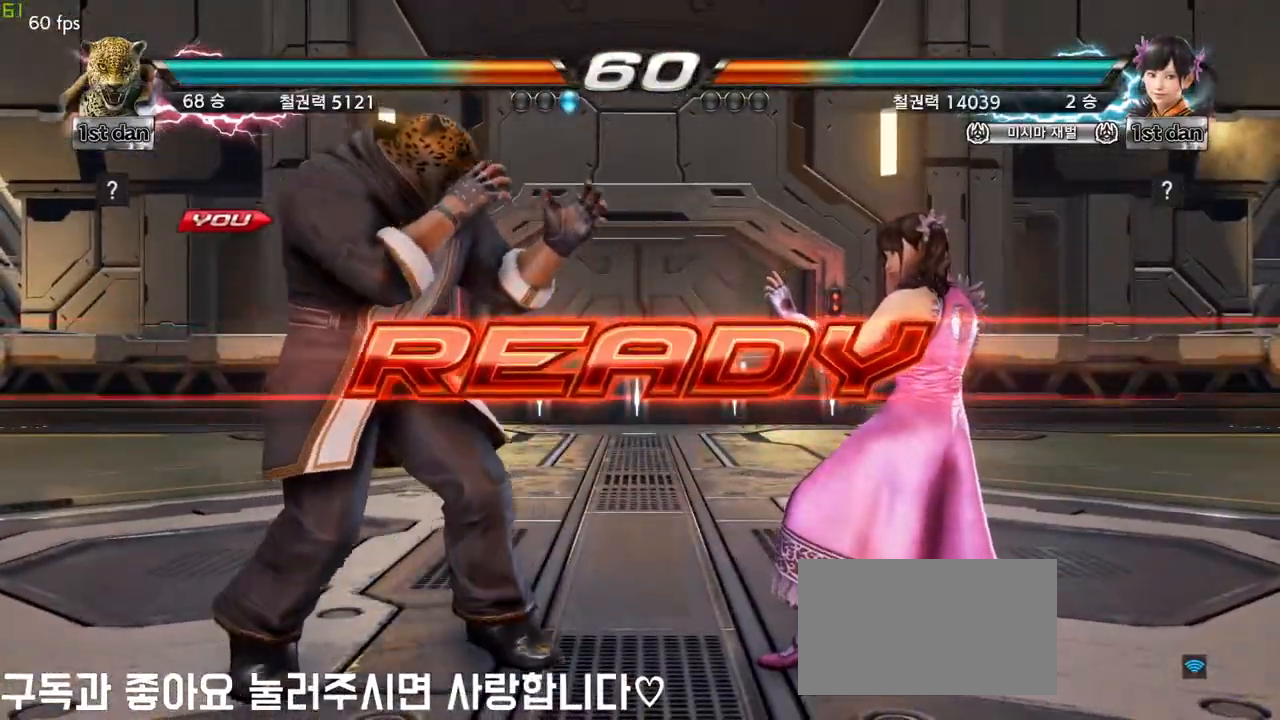
{"buttons": [], "left_stick": "center", "events": []}
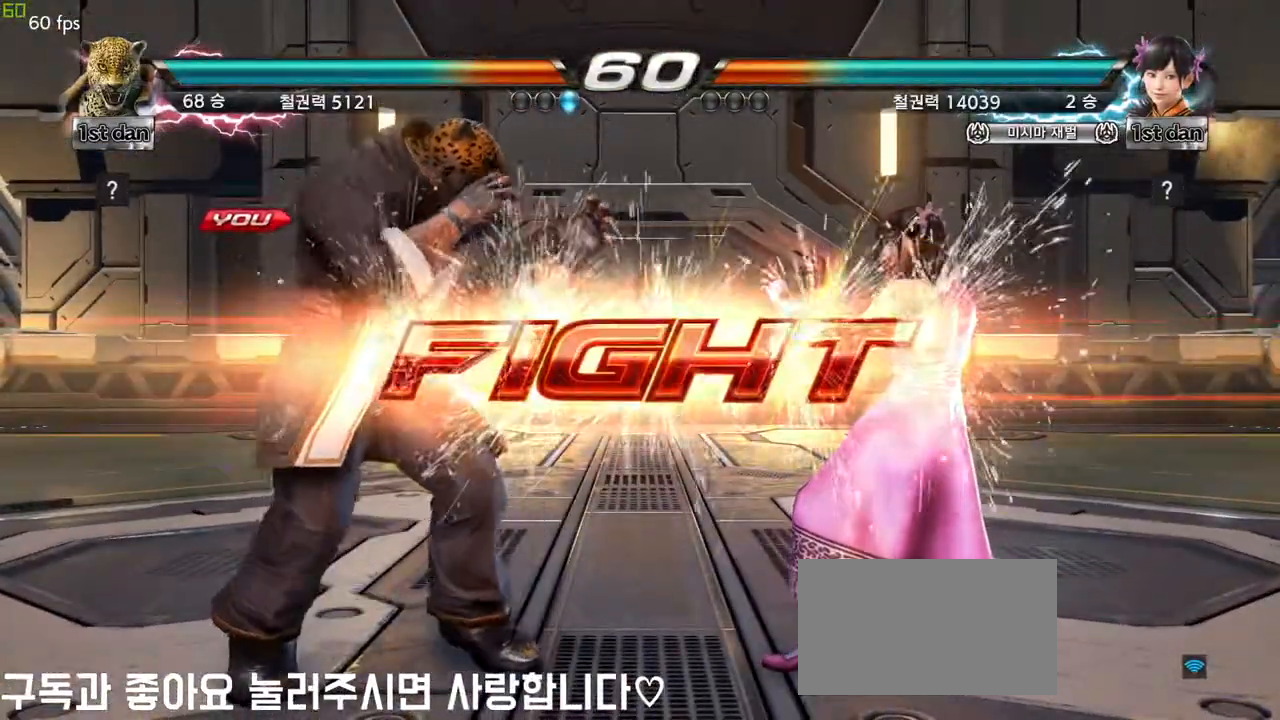
{"buttons": [], "left_stick": "center", "events": [[183, "left_stick", "right"], [217, "CROSS", "down"], [217, "TRIANGLE", "down"], [300, "TRIANGLE", "up"], [317, "CROSS", "up"], [417, "left_stick", "center"]]}
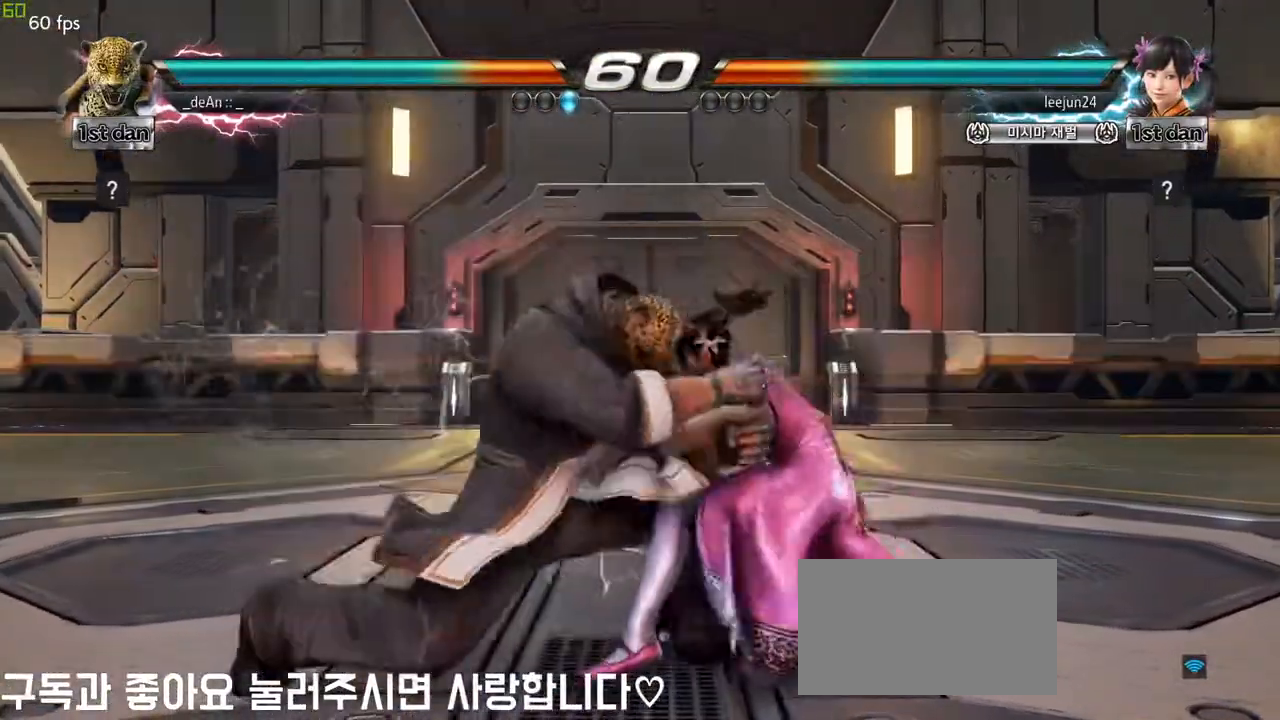
{"buttons": [], "left_stick": "center", "events": []}
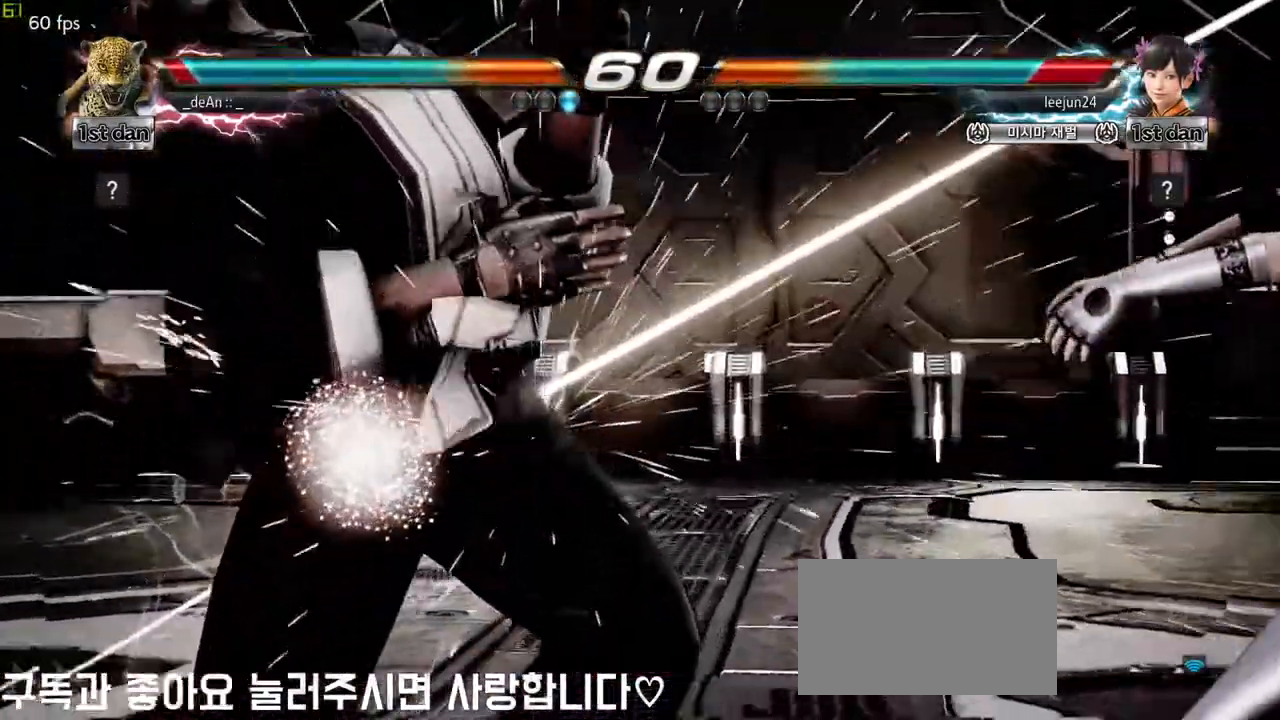
{"buttons": [], "left_stick": "center", "events": [[50, "SQUARE", "down"], [200, "SQUARE", "up"]]}
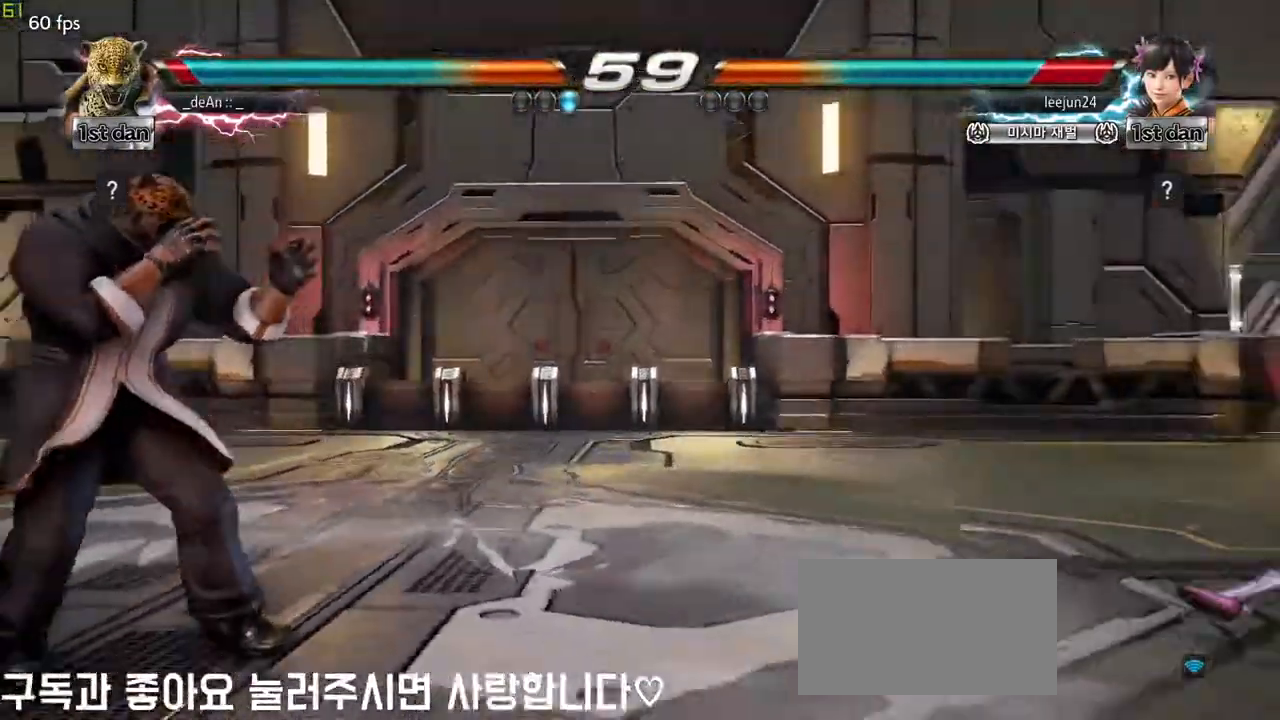
{"buttons": [], "left_stick": "right", "events": [[50, "left_stick", "right"], [117, "left_stick", "center"], [217, "left_stick", "right"]]}
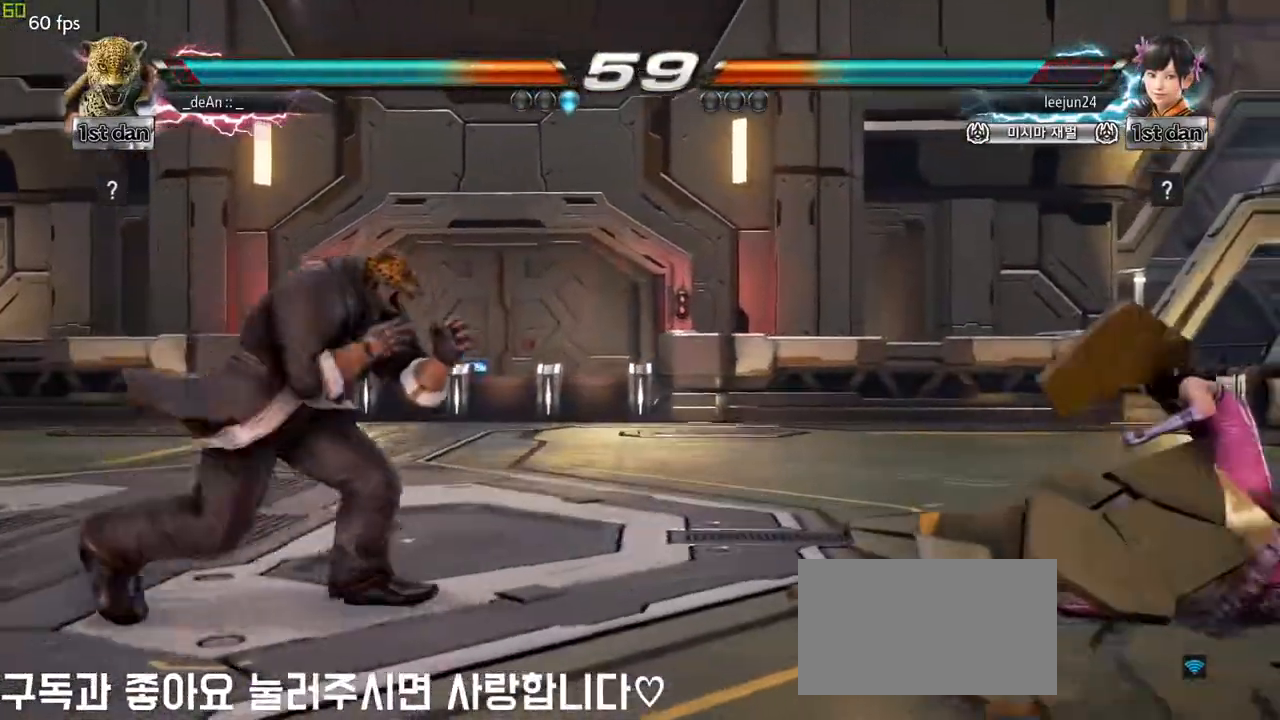
{"buttons": ["SQUARE", "TRIANGLE"], "left_stick": "center", "events": [[100, "left_stick", "up-right"], [117, "SQUARE", "down"], [133, "TRIANGLE", "down"], [300, "left_stick", "center"]]}
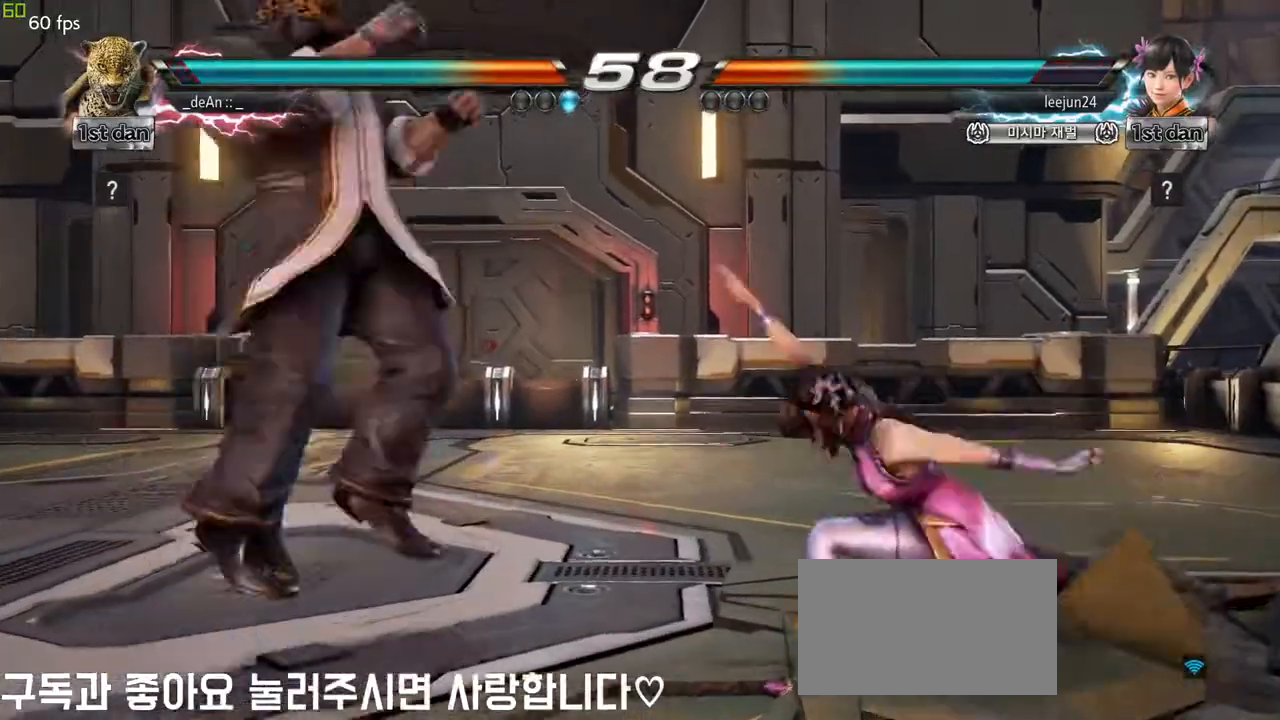
{"buttons": ["SQUARE", "TRIANGLE"], "left_stick": "center", "events": []}
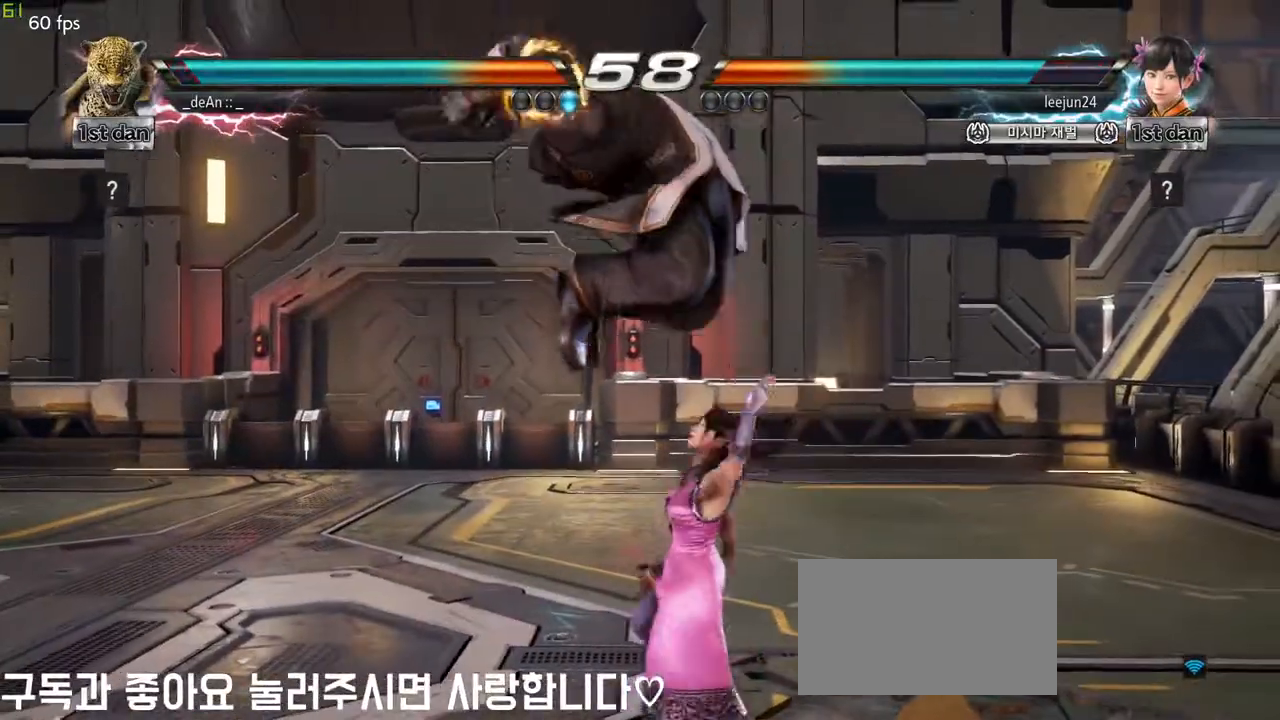
{"buttons": ["SQUARE", "TRIANGLE"], "left_stick": "center", "events": []}
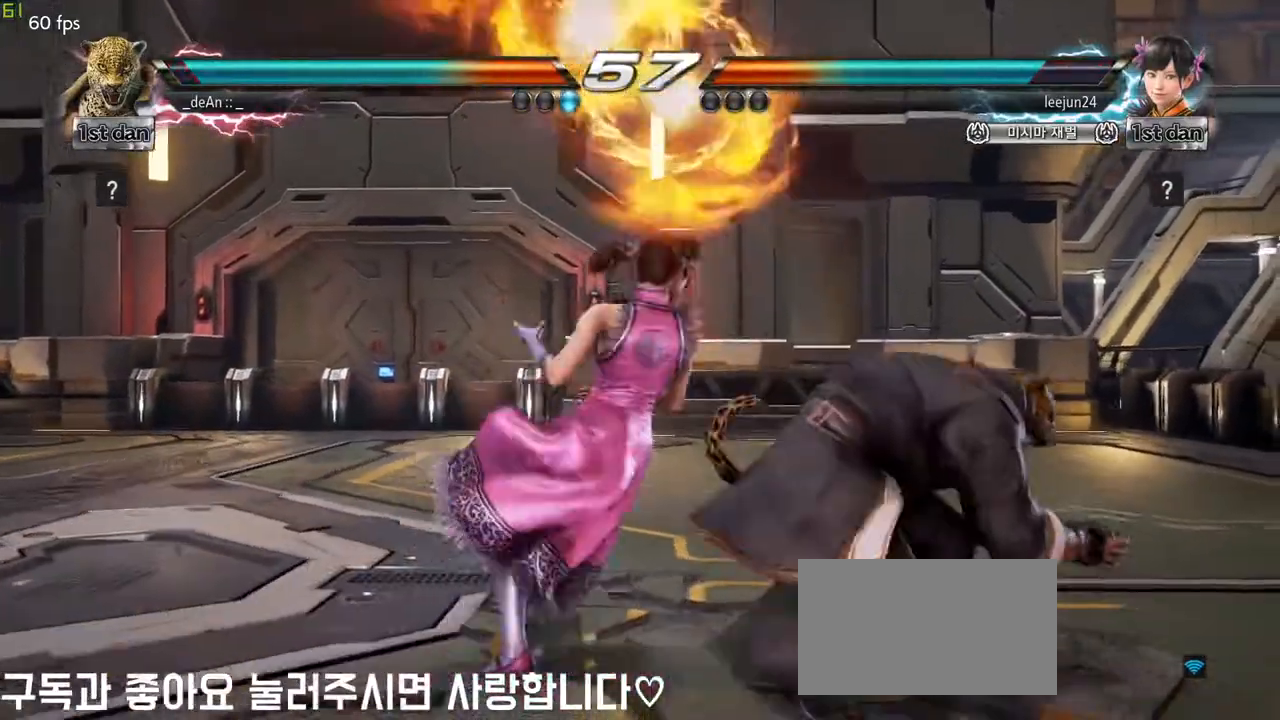
{"buttons": [], "left_stick": "right", "events": [[100, "SQUARE", "up"], [117, "TRIANGLE", "up"], [183, "left_stick", "right"]]}
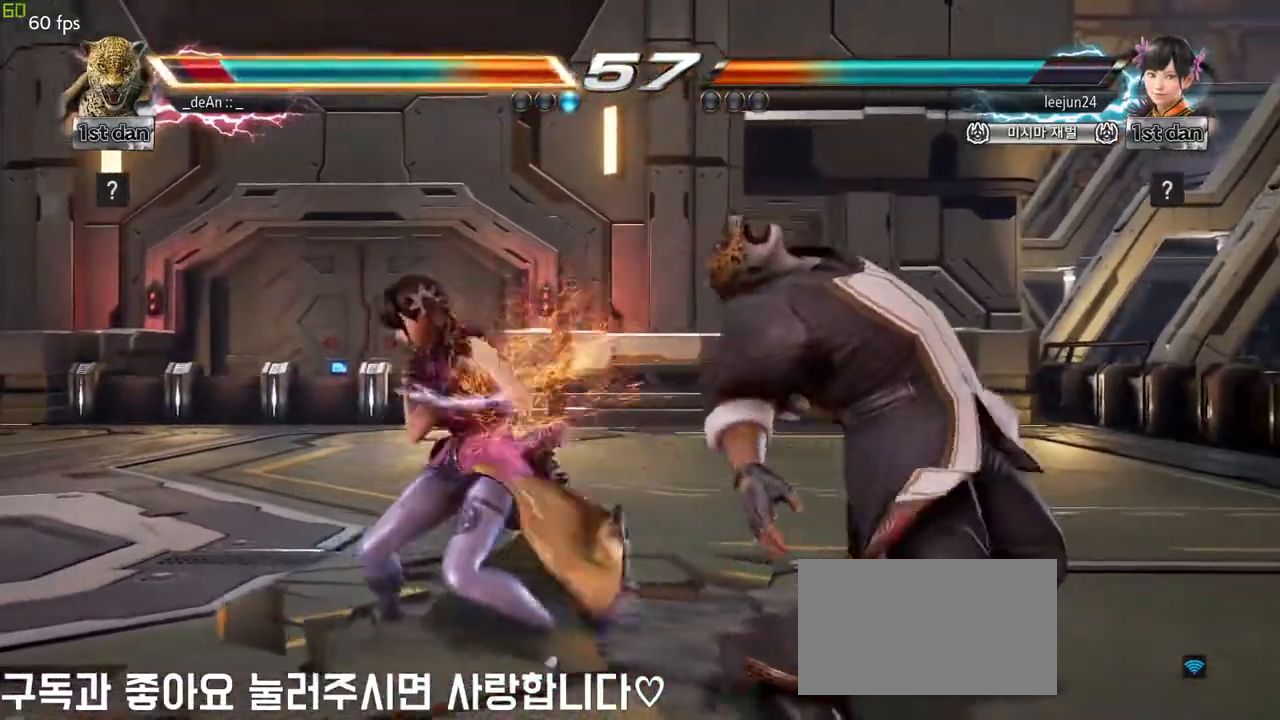
{"buttons": [], "left_stick": "right", "events": []}
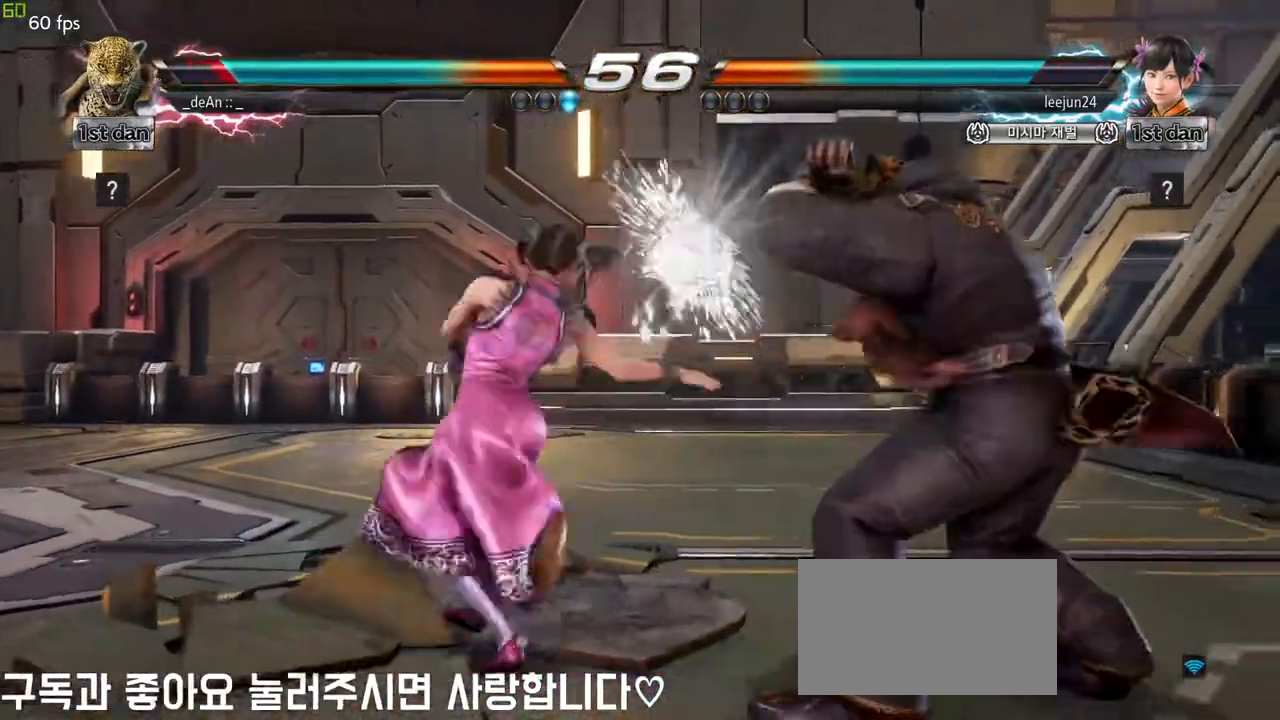
{"buttons": [], "left_stick": "center", "events": [[250, "left_stick", "down-left"], [450, "left_stick", "center"]]}
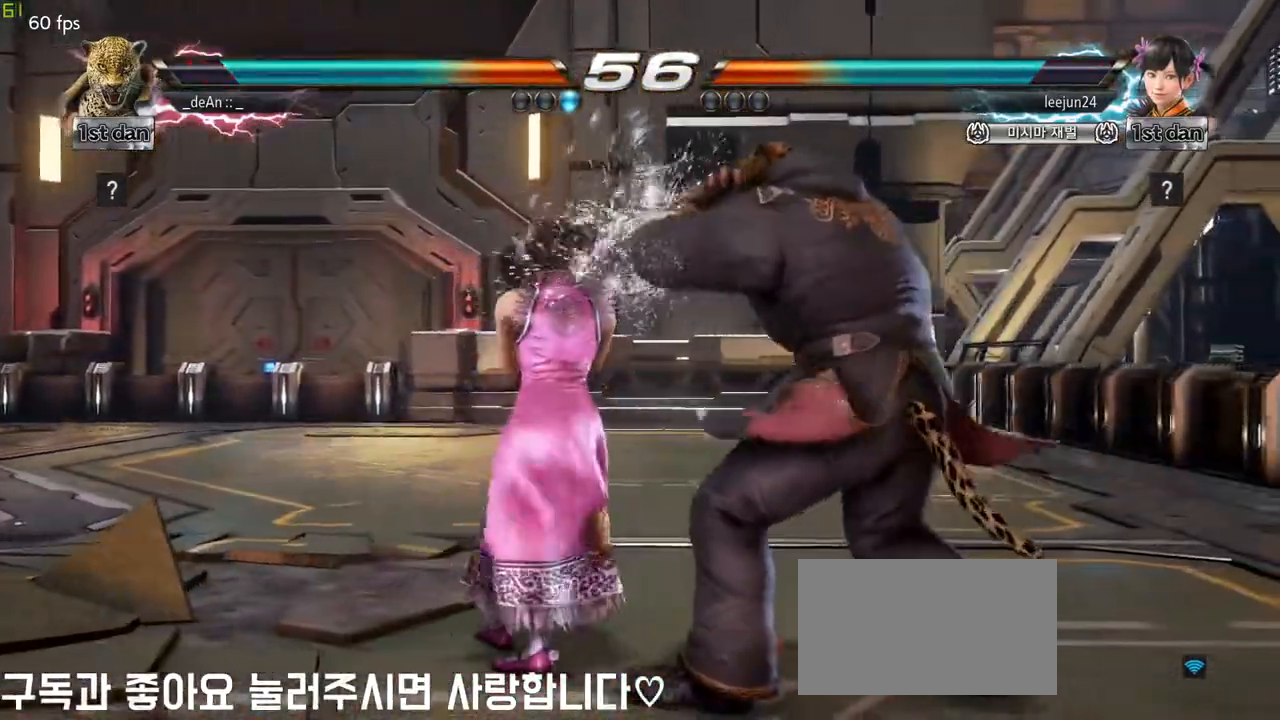
{"buttons": [], "left_stick": "center", "events": [[100, "SQUARE", "down"], [283, "SQUARE", "up"]]}
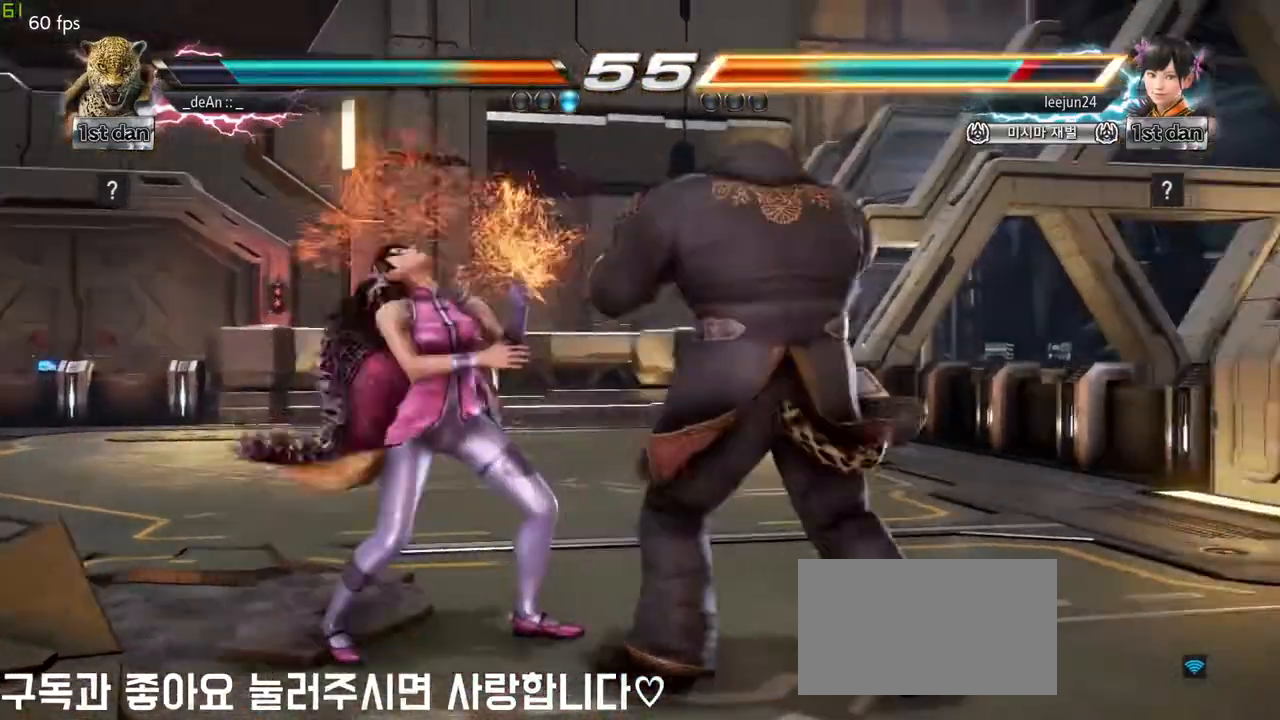
{"buttons": ["SQUARE"], "left_stick": "down-left", "events": [[33, "SQUARE", "down"], [200, "SQUARE", "up"], [417, "left_stick", "down-left"], [450, "SQUARE", "down"]]}
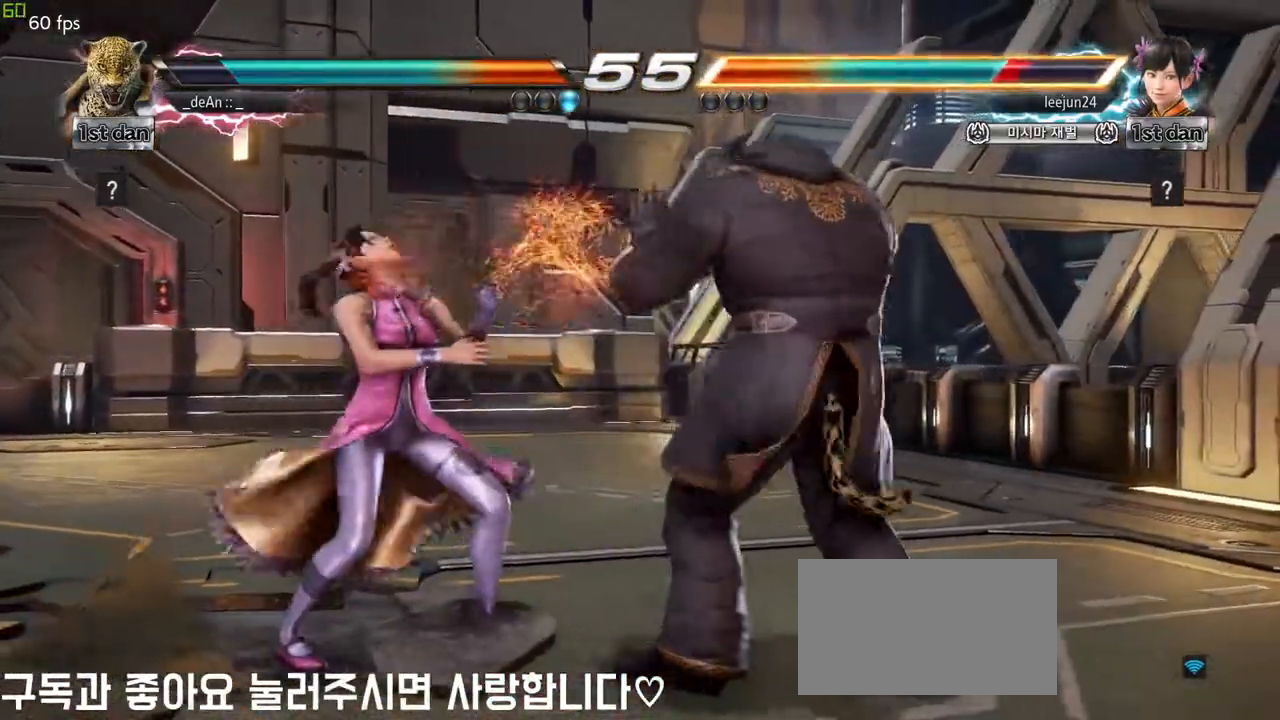
{"buttons": [], "left_stick": "center", "events": [[50, "TRIANGLE", "down"], [83, "SQUARE", "up"], [133, "left_stick", "center"], [200, "TRIANGLE", "up"]]}
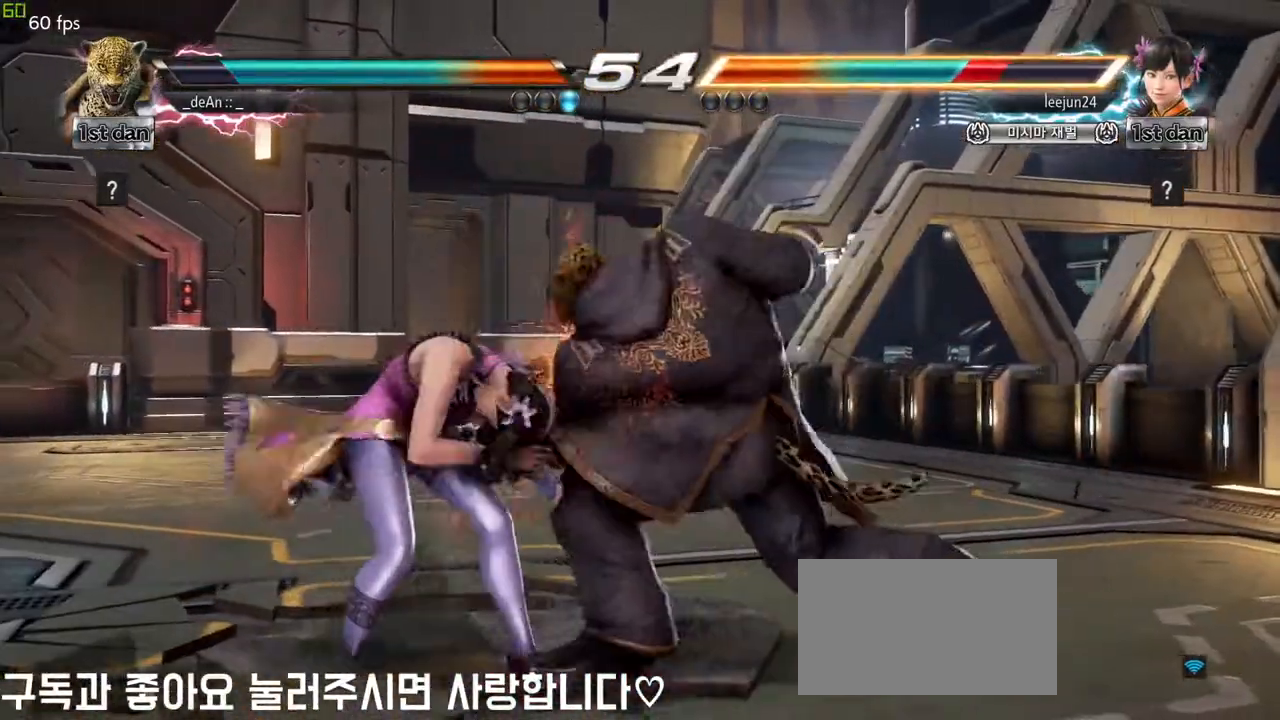
{"buttons": ["SQUARE"], "left_stick": "down-left", "events": [[400, "left_stick", "down-left"], [450, "SQUARE", "down"]]}
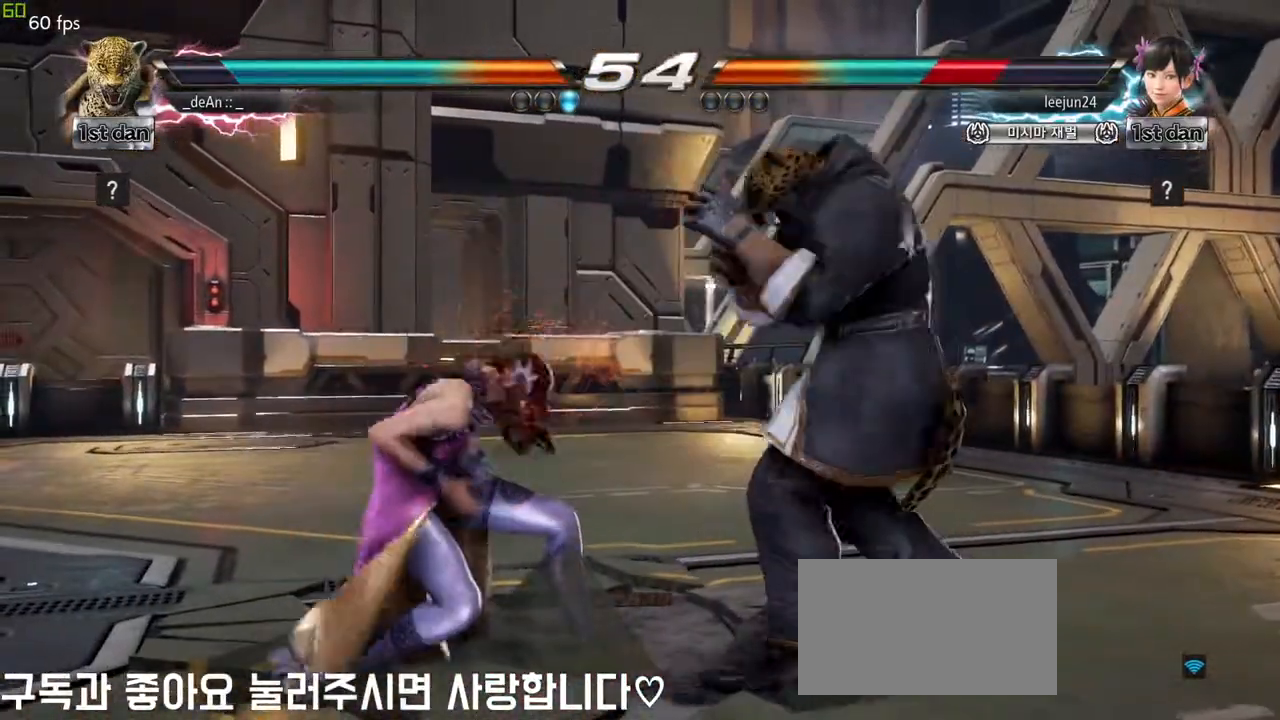
{"buttons": [], "left_stick": "center", "events": [[100, "SQUARE", "up"], [167, "left_stick", "center"]]}
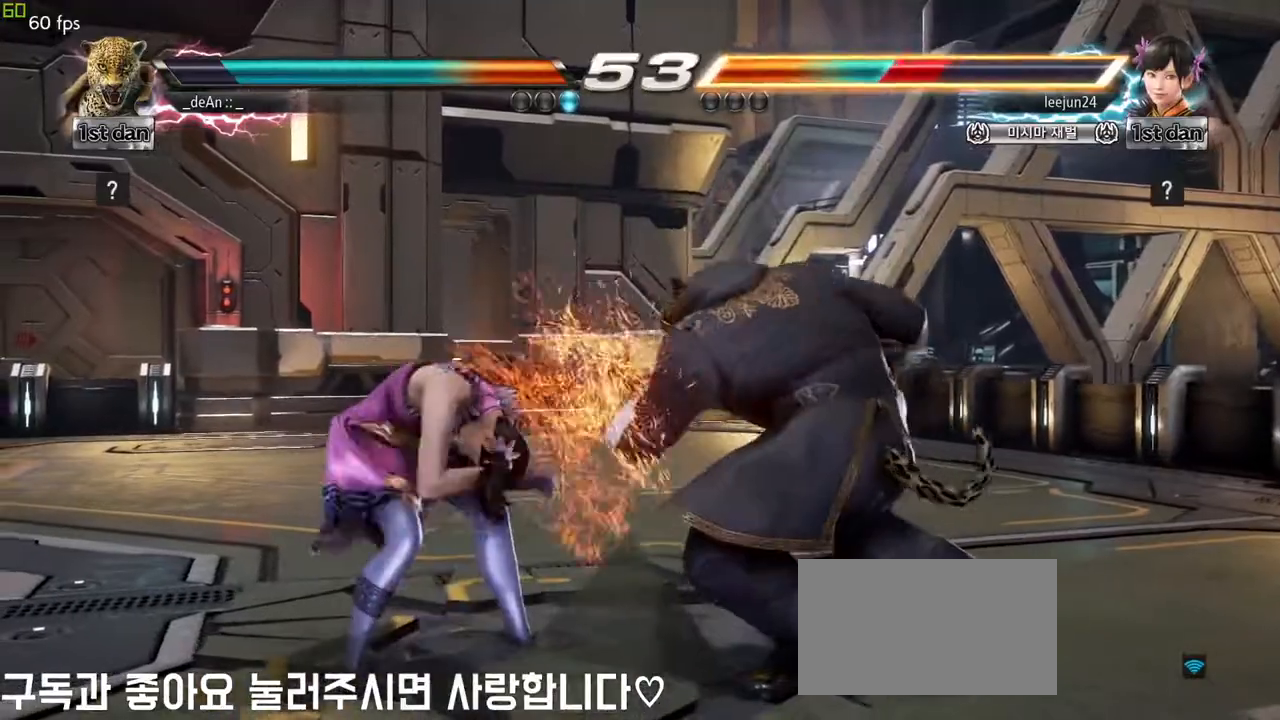
{"buttons": [], "left_stick": "center", "events": [[117, "left_stick", "right"], [217, "left_stick", "down-left"], [250, "SQUARE", "down"], [400, "SQUARE", "up"], [450, "left_stick", "center"]]}
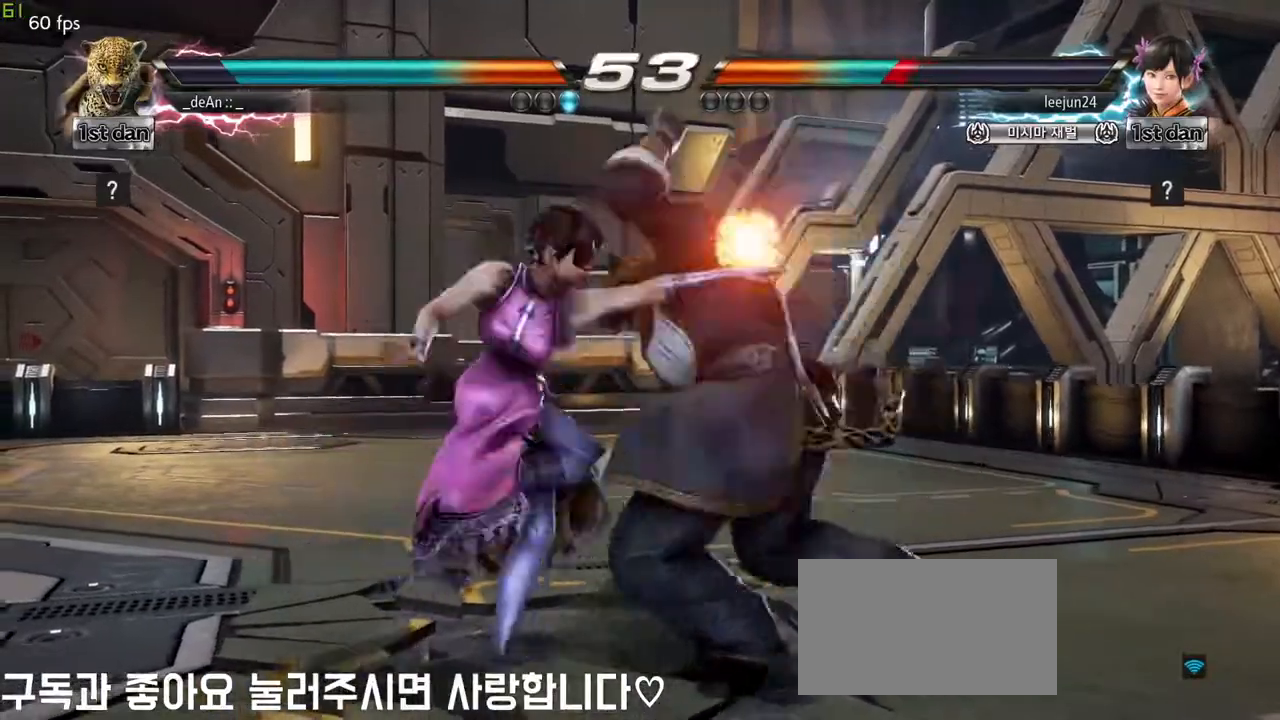
{"buttons": ["TRIANGLE"], "left_stick": "right", "events": [[117, "TRIANGLE", "down"], [483, "left_stick", "right"]]}
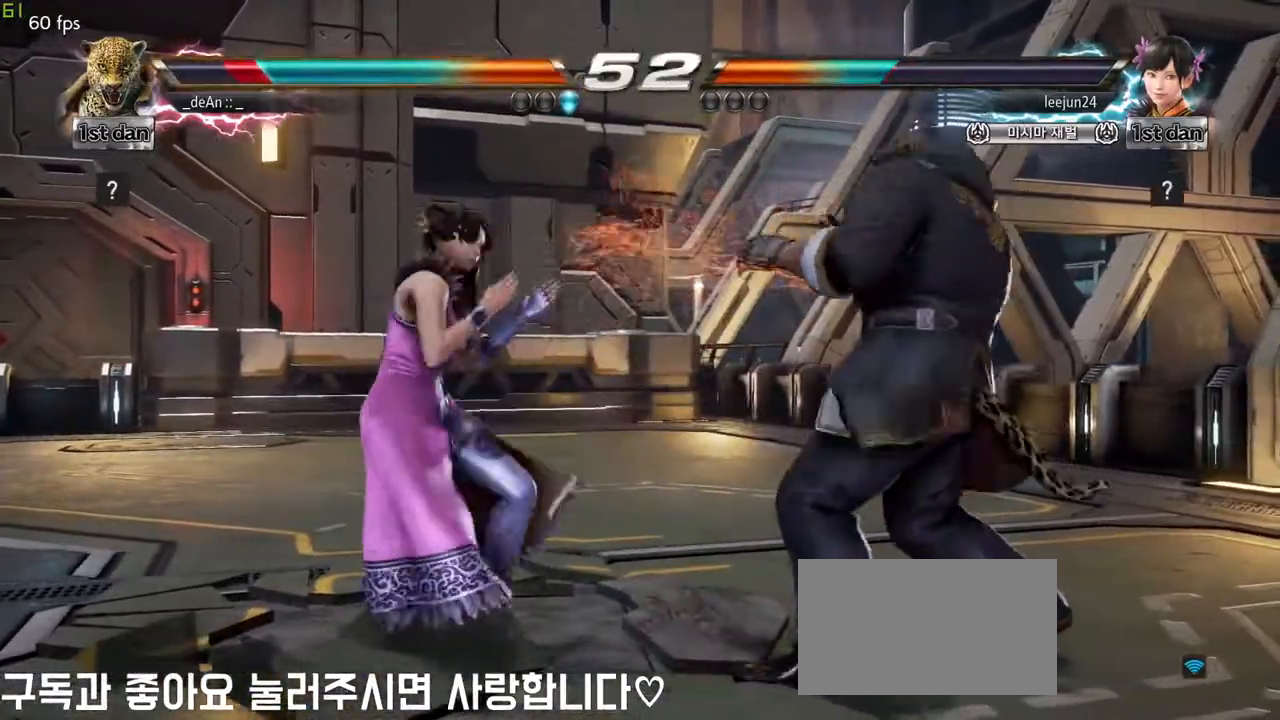
{"buttons": [], "left_stick": "right", "events": [[67, "TRIANGLE", "up"]]}
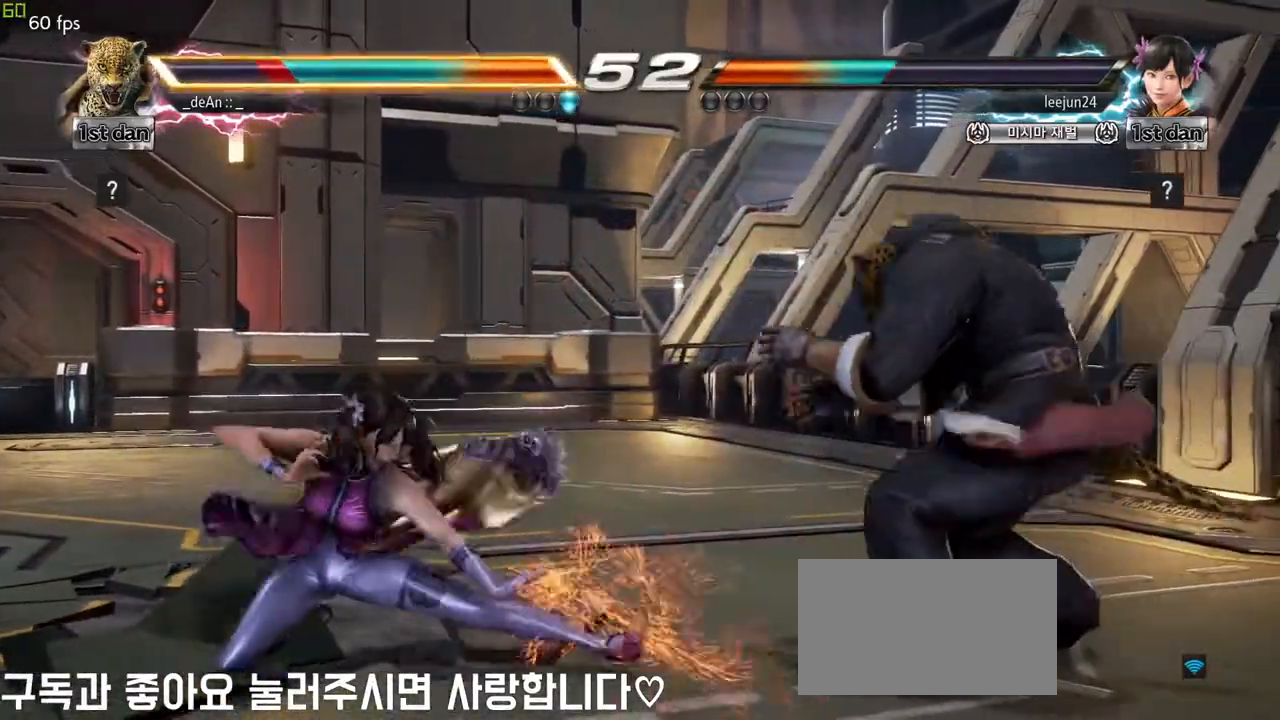
{"buttons": ["SQUARE"], "left_stick": "left", "events": [[200, "left_stick", "left"], [217, "TRIANGLE", "down"], [333, "TRIANGLE", "up"], [350, "SQUARE", "down"], [433, "SQUARE", "up"], [500, "SQUARE", "down"]]}
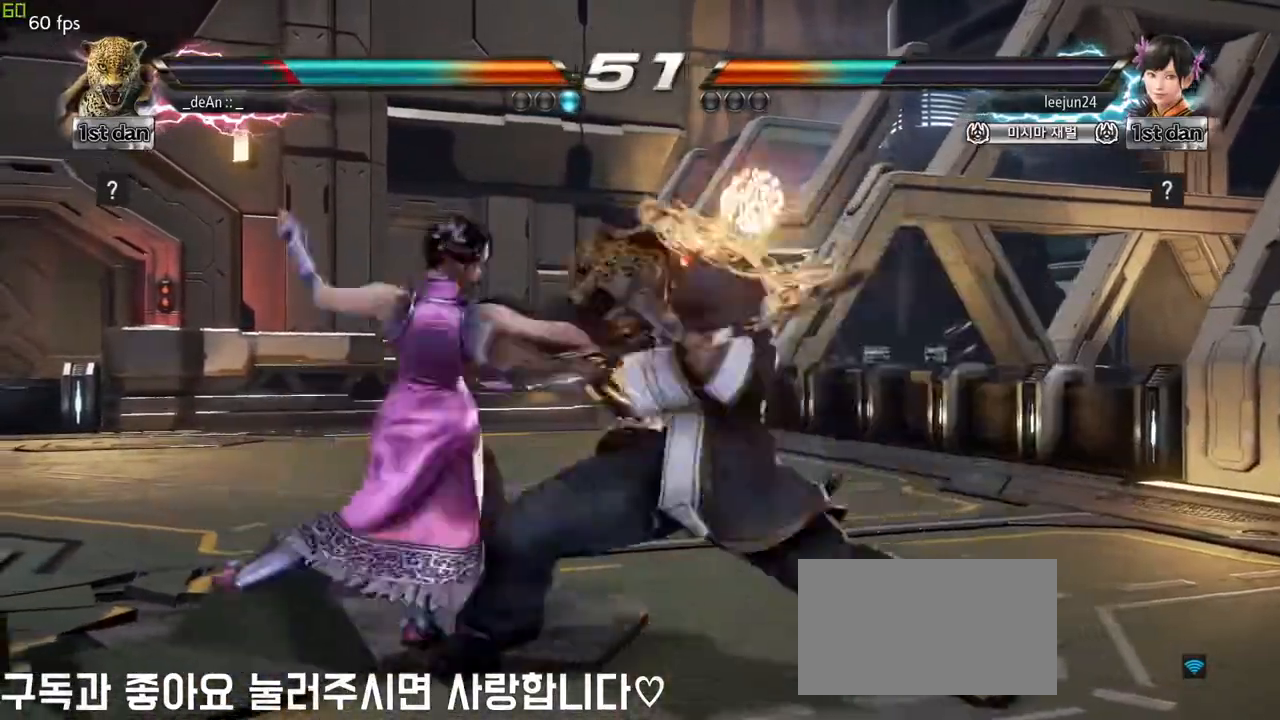
{"buttons": [], "left_stick": "right", "events": [[117, "SQUARE", "up"], [150, "SQUARE", "down"], [167, "left_stick", "center"], [367, "SQUARE", "up"], [450, "left_stick", "right"]]}
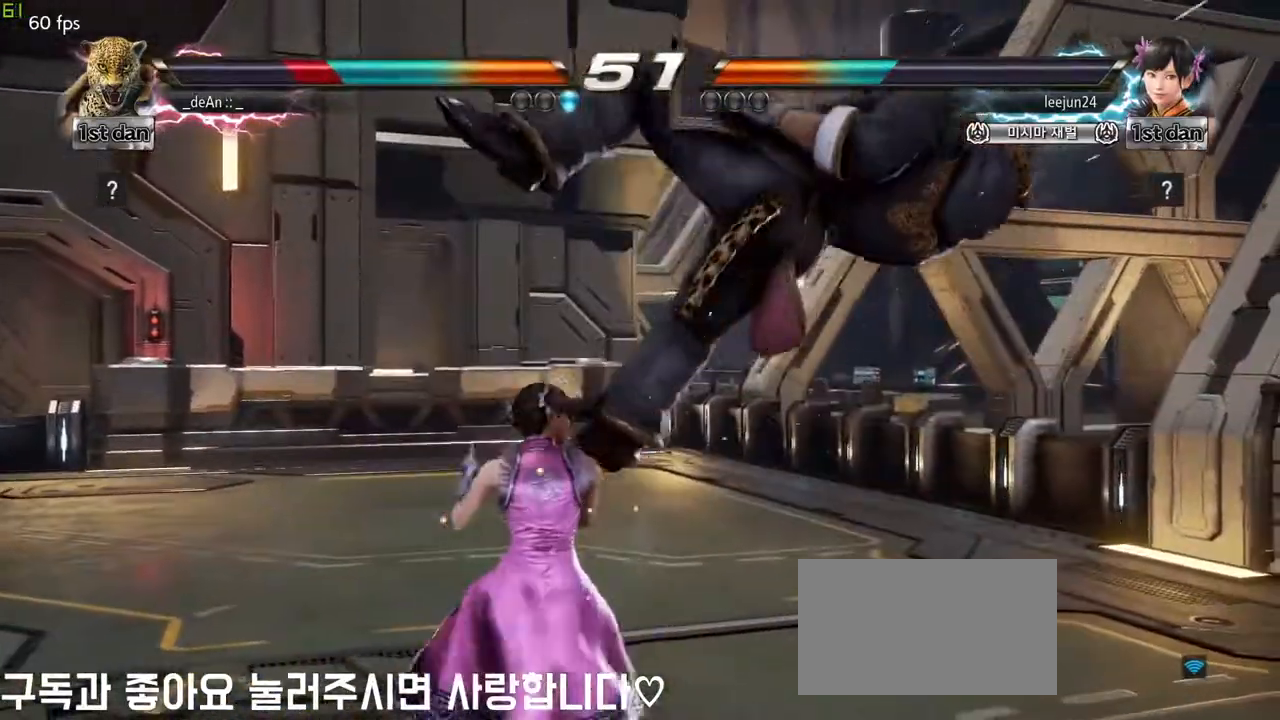
{"buttons": [], "left_stick": "right", "events": []}